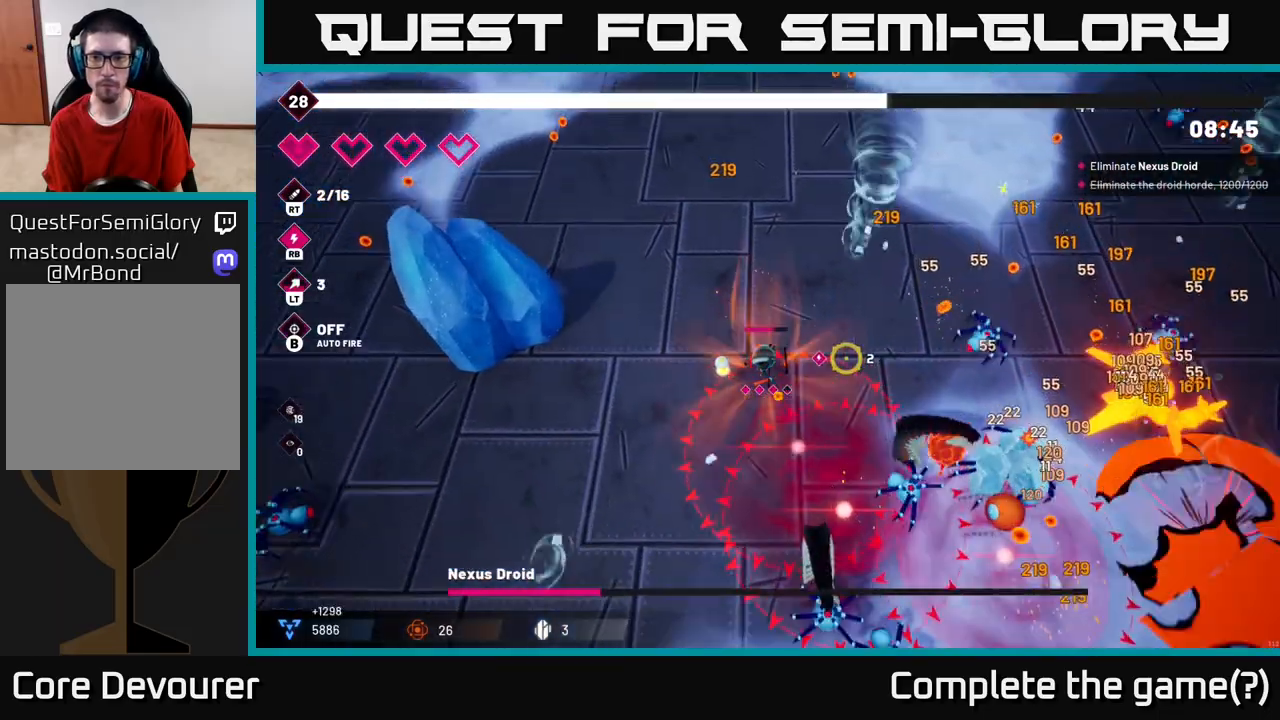
Gameplay with a controller (Xbox layout); each line is a JSON object with the inputs held at the frame after it. "events" lists button and stick changes between this image and that frame as [ms after this image, input, new state], when the widget could be followed in between. Not read: L3 R3.
{"buttons": [], "left_stick": "right", "right_stick": "down-right", "events": [[417, "left_stick", "right"], [417, "right_stick", "down-right"]]}
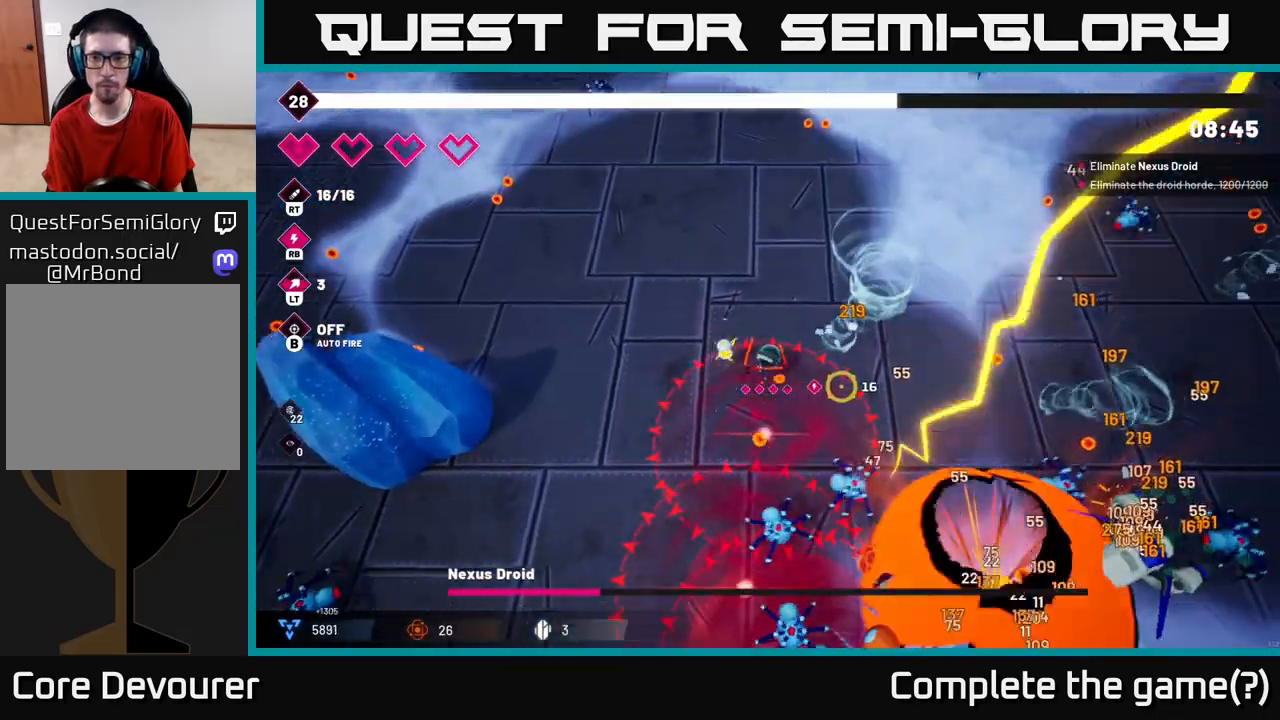
{"buttons": ["R2"], "left_stick": "right", "right_stick": "down-right", "events": [[133, "R2", "down"], [217, "left_stick", "up-right"], [367, "left_stick", "right"]]}
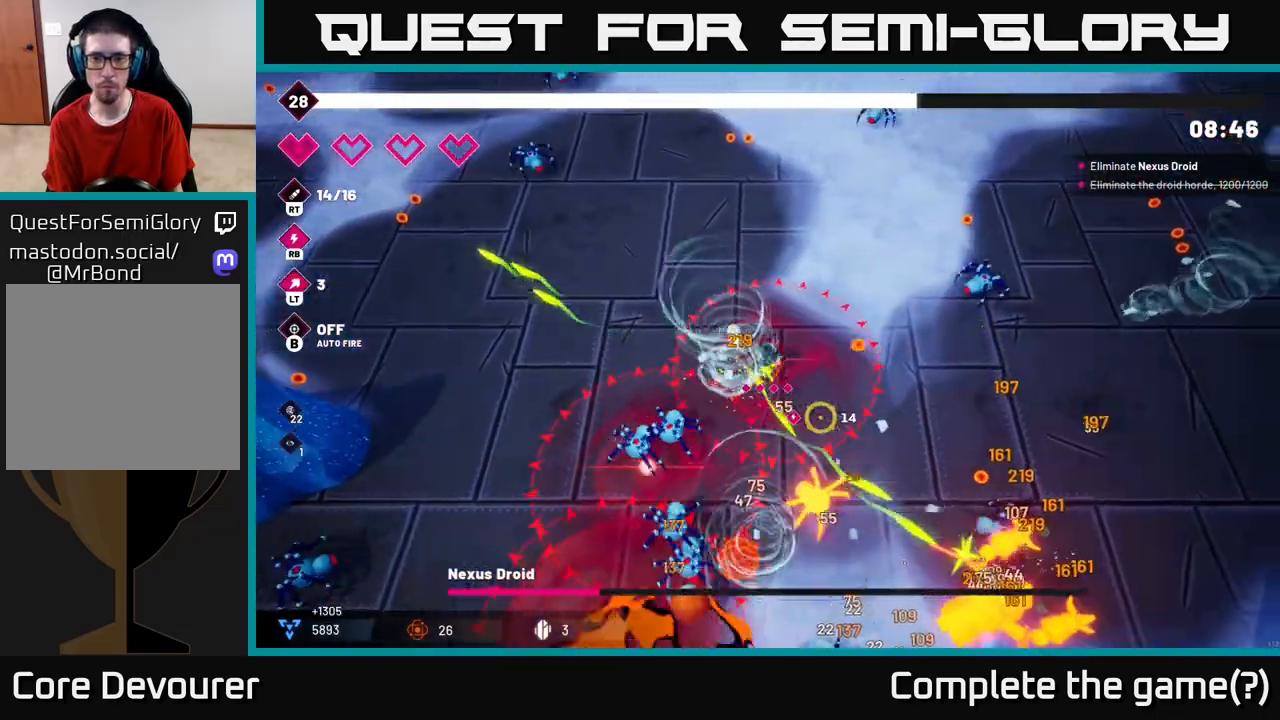
{"buttons": ["L2", "R2"], "left_stick": "right", "right_stick": "down", "events": [[83, "left_stick", "down-right"], [383, "left_stick", "right"], [400, "L2", "down"], [400, "right_stick", "down"]]}
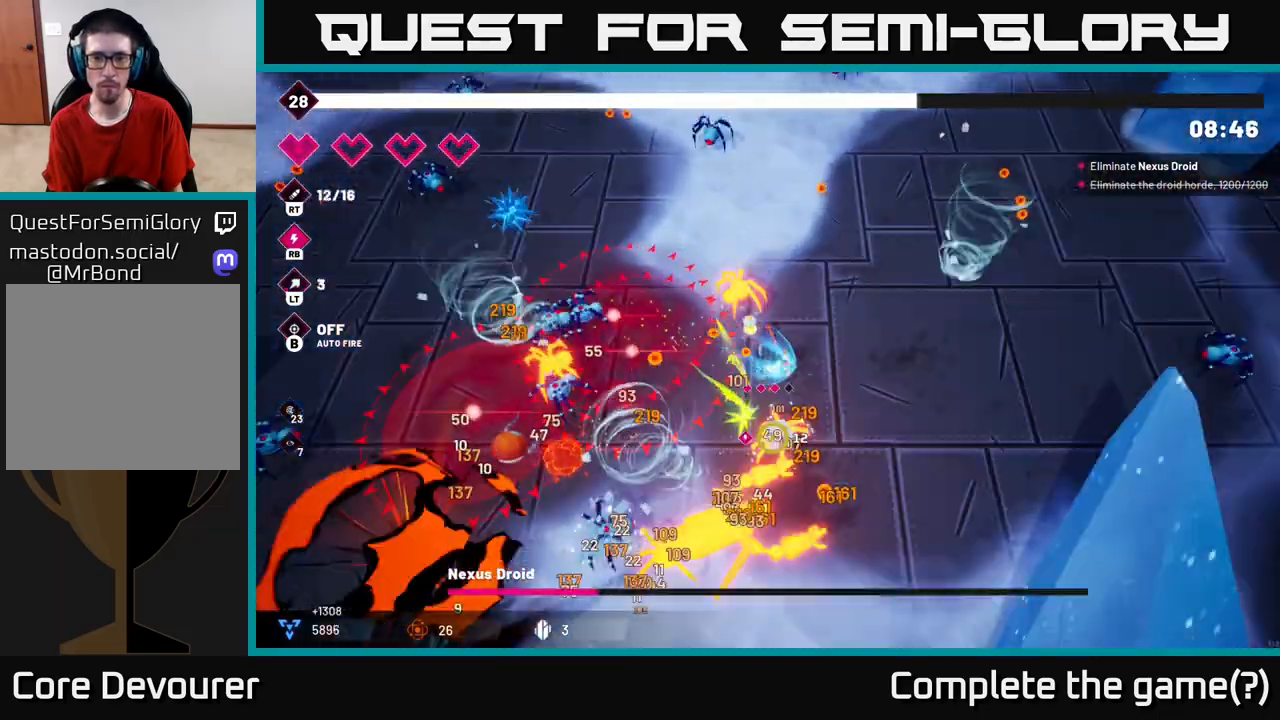
{"buttons": ["R2"], "left_stick": "down-right", "right_stick": "down-left", "events": [[33, "L2", "up"], [67, "left_stick", "down-right"], [167, "right_stick", "down-left"]]}
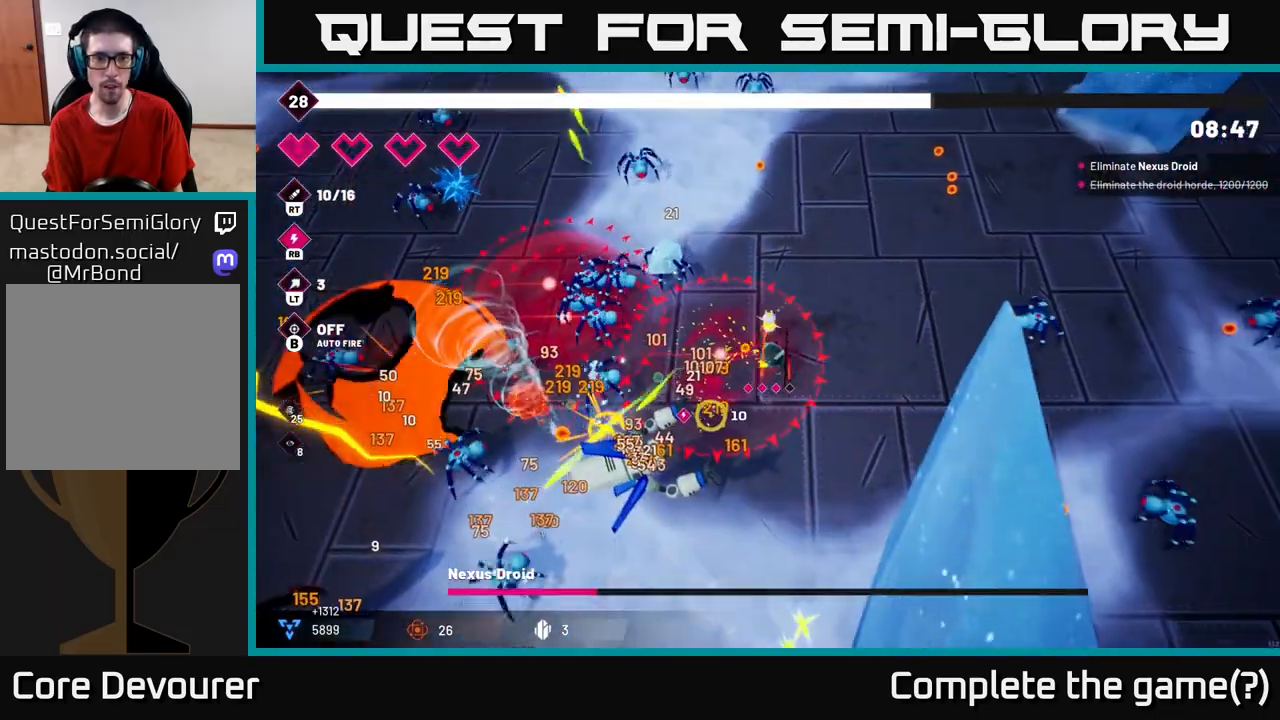
{"buttons": ["R2"], "left_stick": "down-left", "right_stick": "left", "events": [[50, "left_stick", "down"], [233, "right_stick", "left"], [450, "left_stick", "down-left"]]}
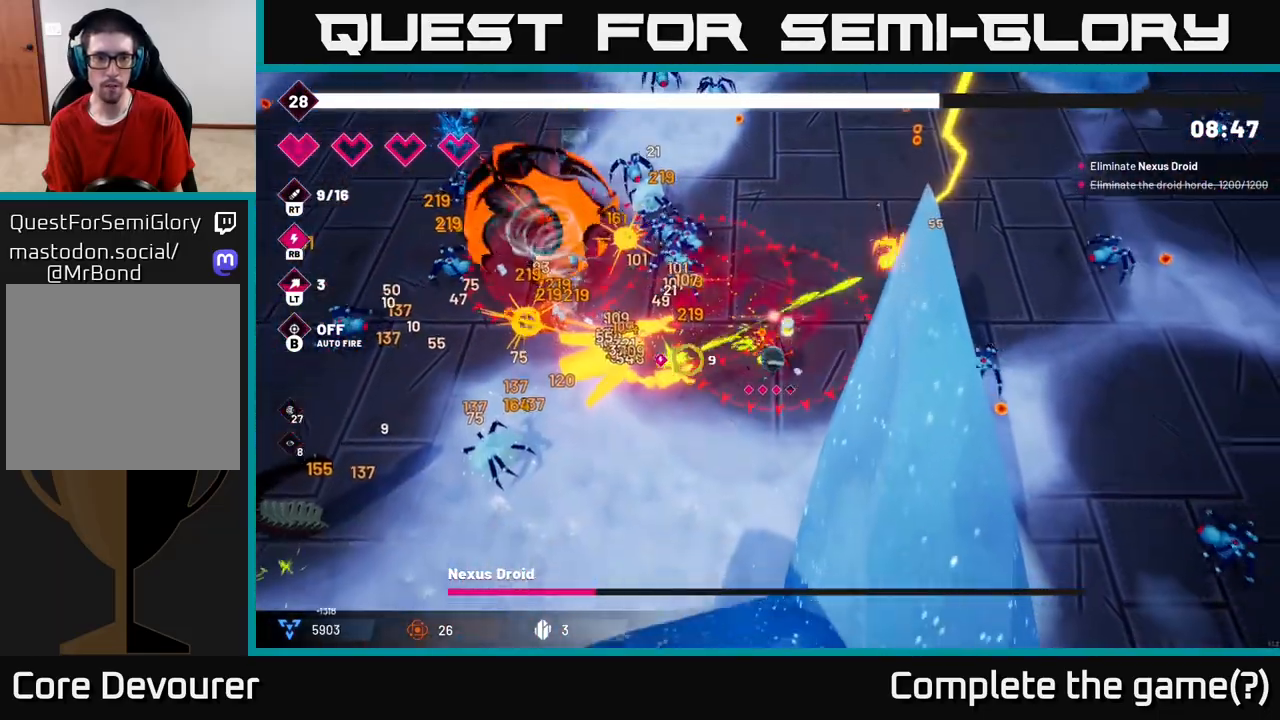
{"buttons": ["R2"], "left_stick": "down-left", "right_stick": "up-left", "events": [[167, "right_stick", "up-left"]]}
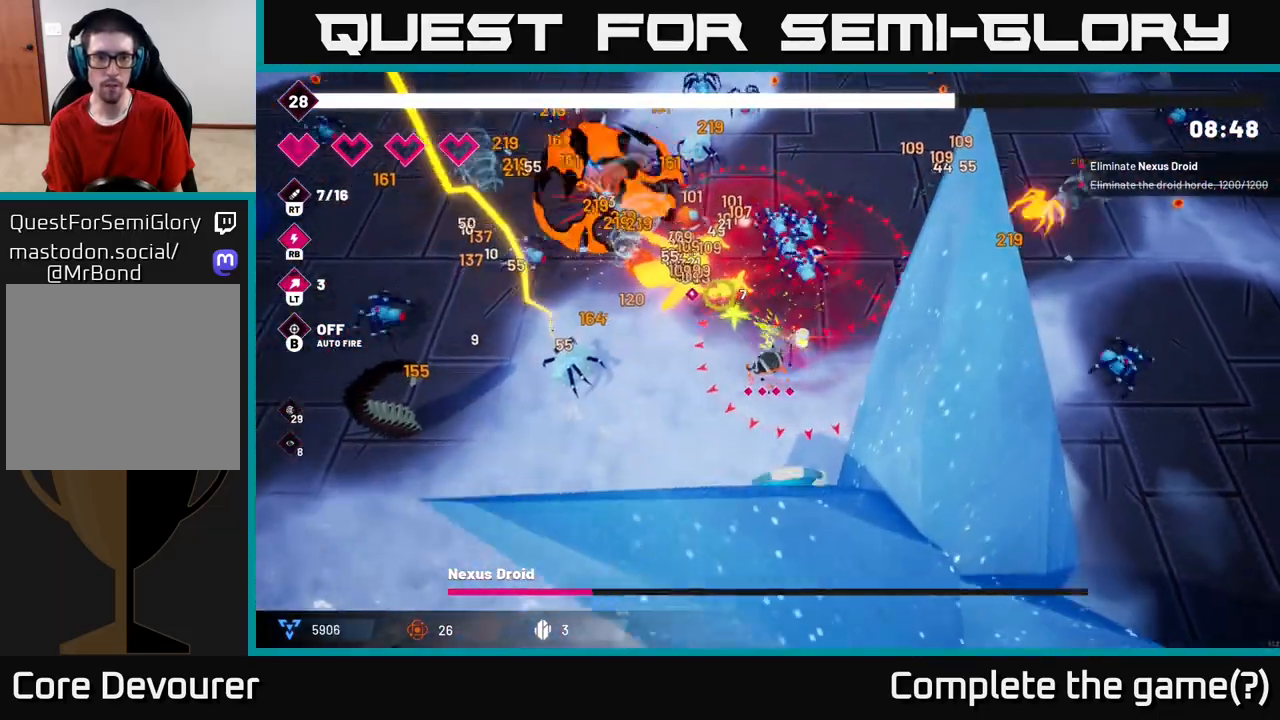
{"buttons": ["R2"], "left_stick": "down-left", "right_stick": "up", "events": [[100, "right_stick", "up"]]}
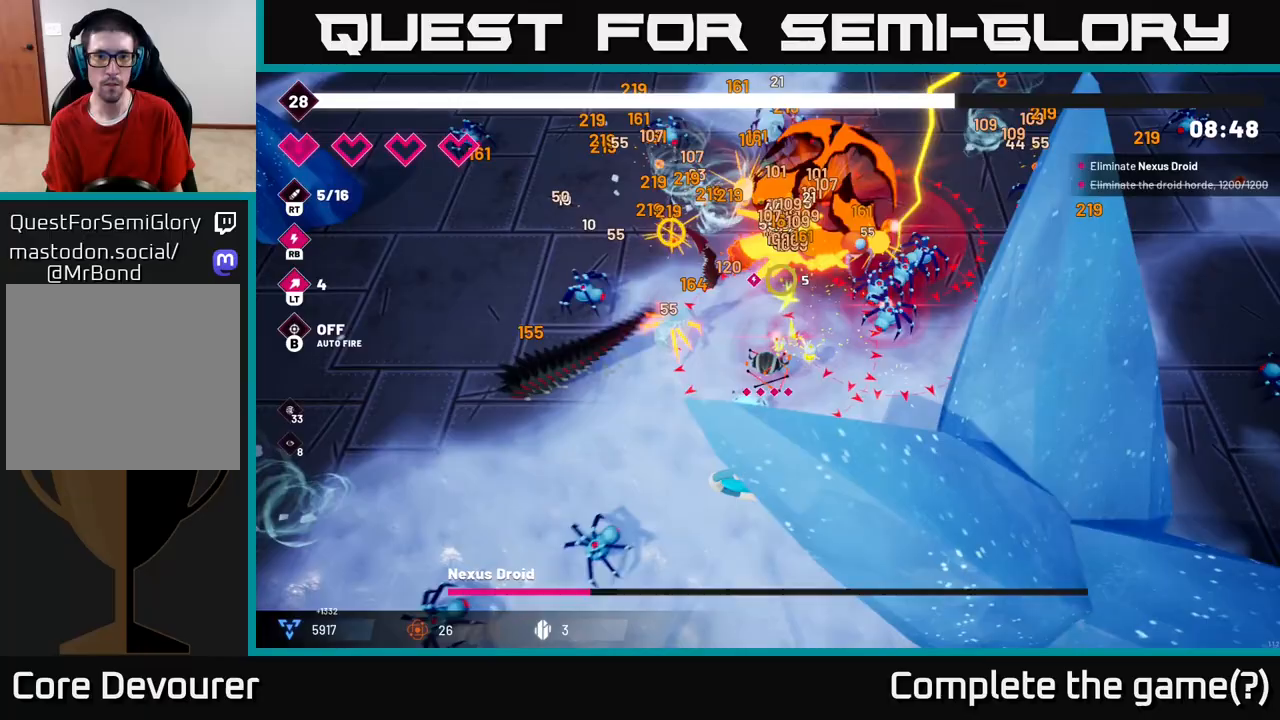
{"buttons": ["R2"], "left_stick": "up-left", "right_stick": "up-right", "events": [[50, "left_stick", "left"], [50, "right_stick", "up-right"], [333, "L2", "down"], [350, "left_stick", "up-left"], [500, "L2", "up"]]}
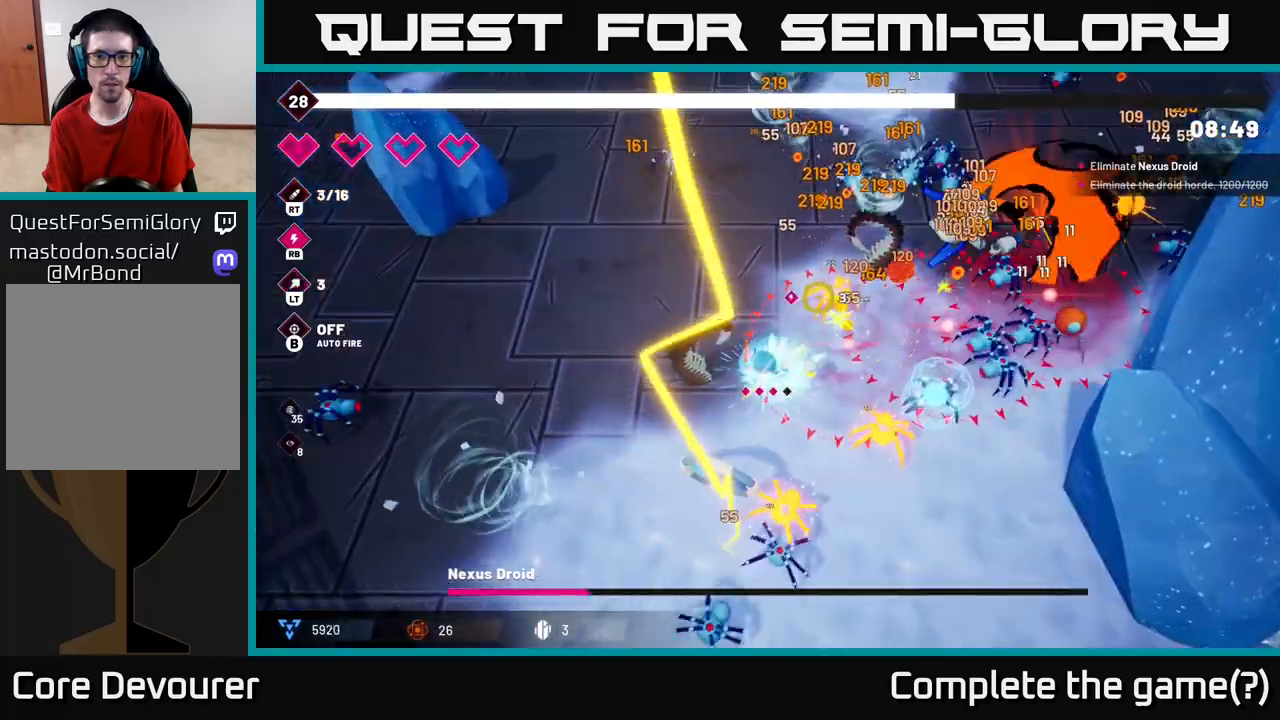
{"buttons": ["R2"], "left_stick": "up-left", "right_stick": "right", "events": [[83, "left_stick", "up"], [233, "left_stick", "up-left"], [500, "right_stick", "right"]]}
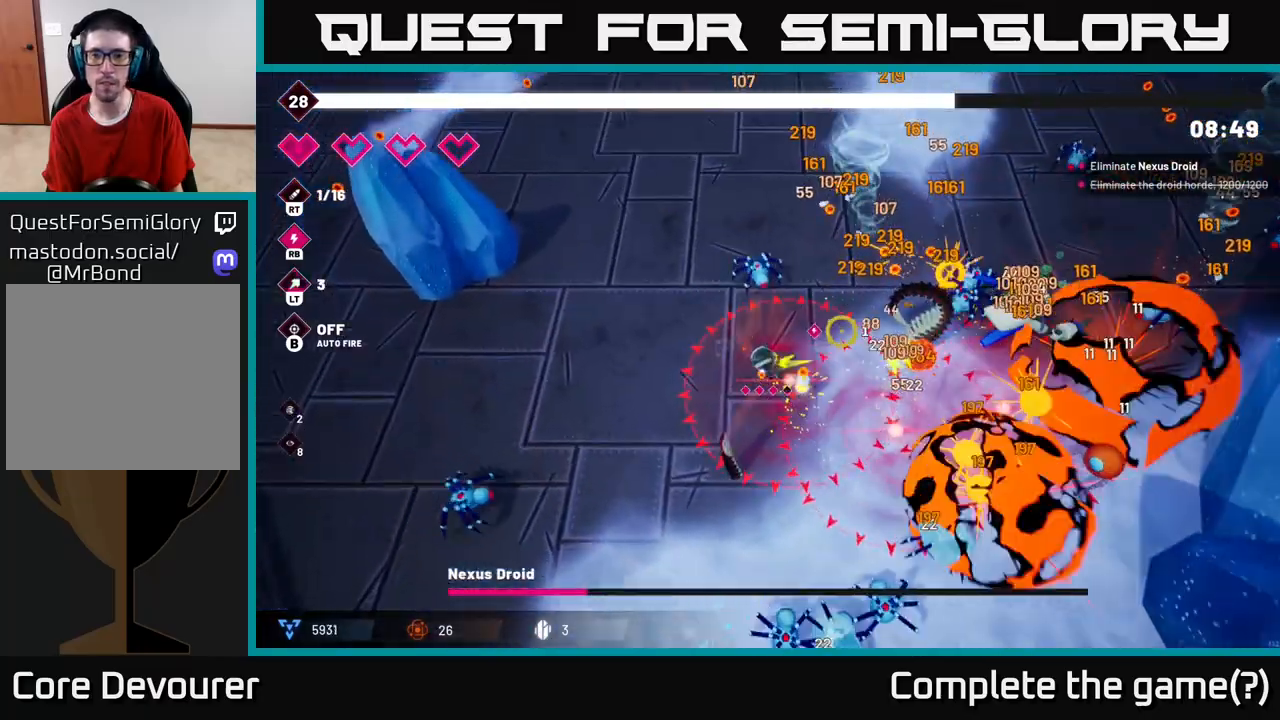
{"buttons": ["R2"], "left_stick": "up", "right_stick": "right", "events": [[83, "left_stick", "left"], [183, "L2", "down"], [300, "left_stick", "up-left"], [317, "L2", "up"], [417, "left_stick", "up"]]}
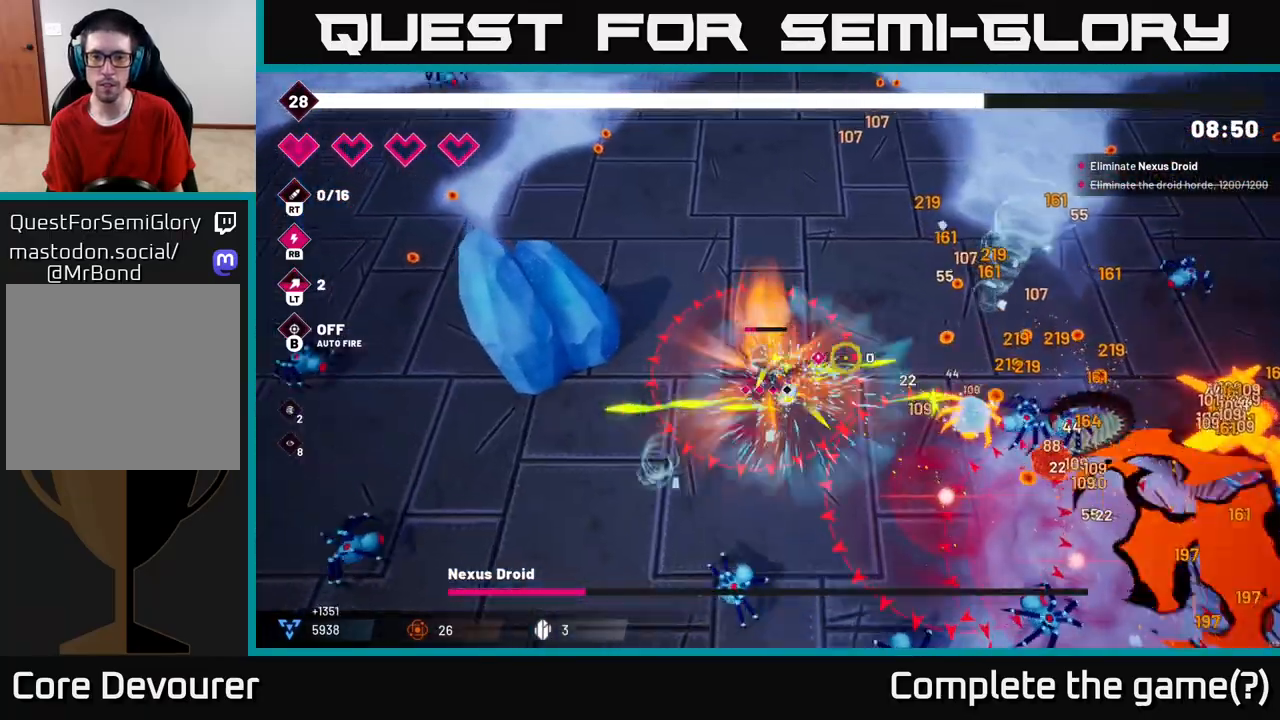
{"buttons": [], "left_stick": "up-right", "right_stick": "center", "events": [[100, "left_stick", "up-right"], [133, "R2", "up"], [267, "right_stick", "center"]]}
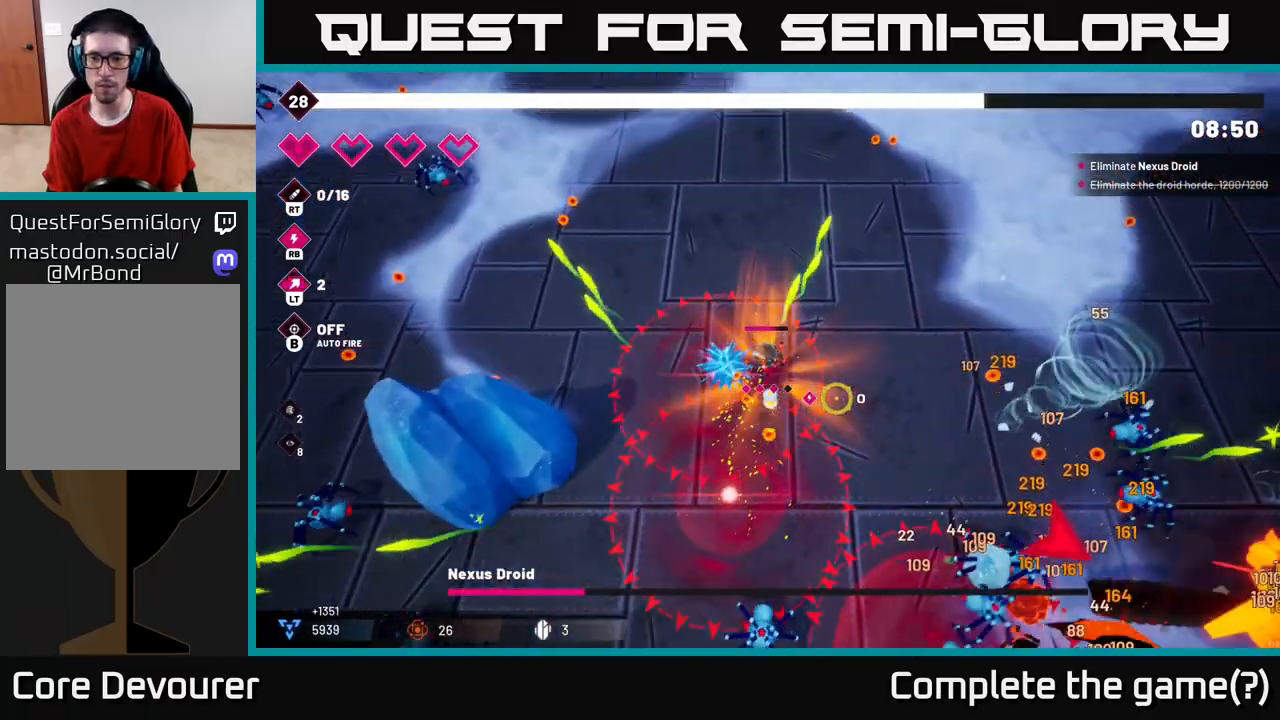
{"buttons": [], "left_stick": "up-right", "right_stick": "down-right", "events": [[17, "right_stick", "right"], [350, "right_stick", "down-right"]]}
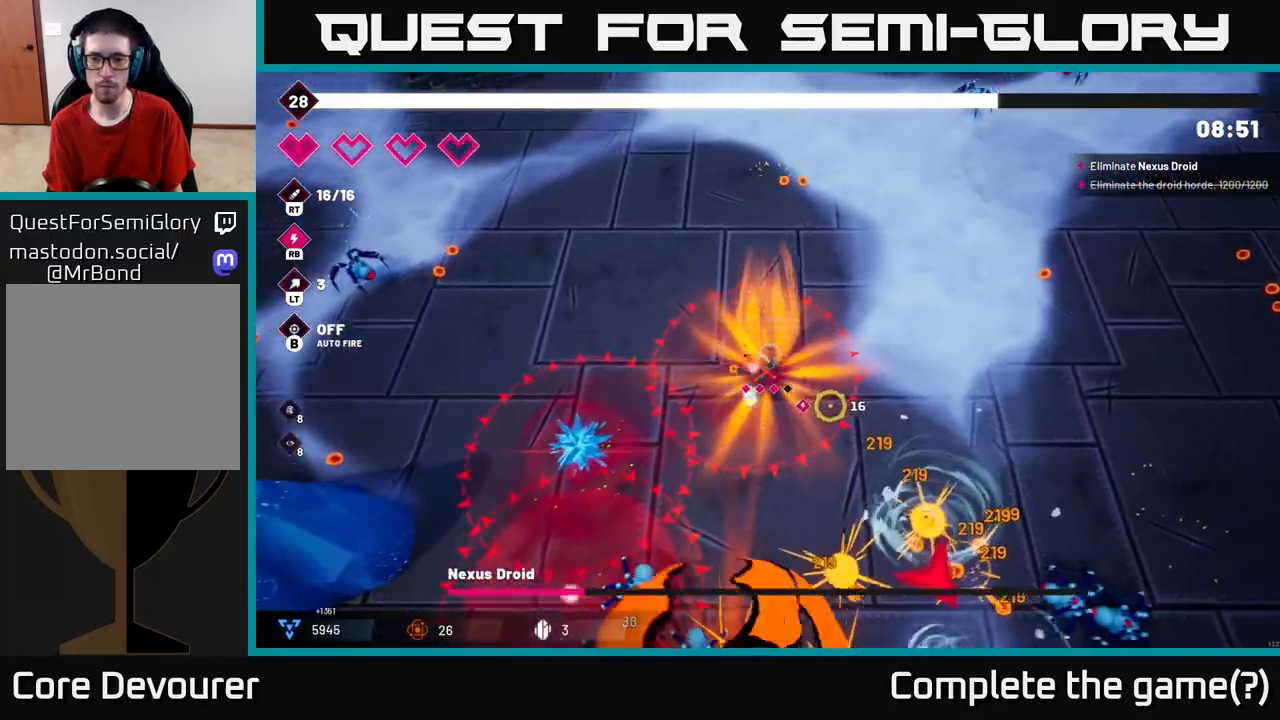
{"buttons": ["R2"], "left_stick": "right", "right_stick": "down", "events": [[133, "left_stick", "right"], [450, "R2", "down"], [467, "right_stick", "down"]]}
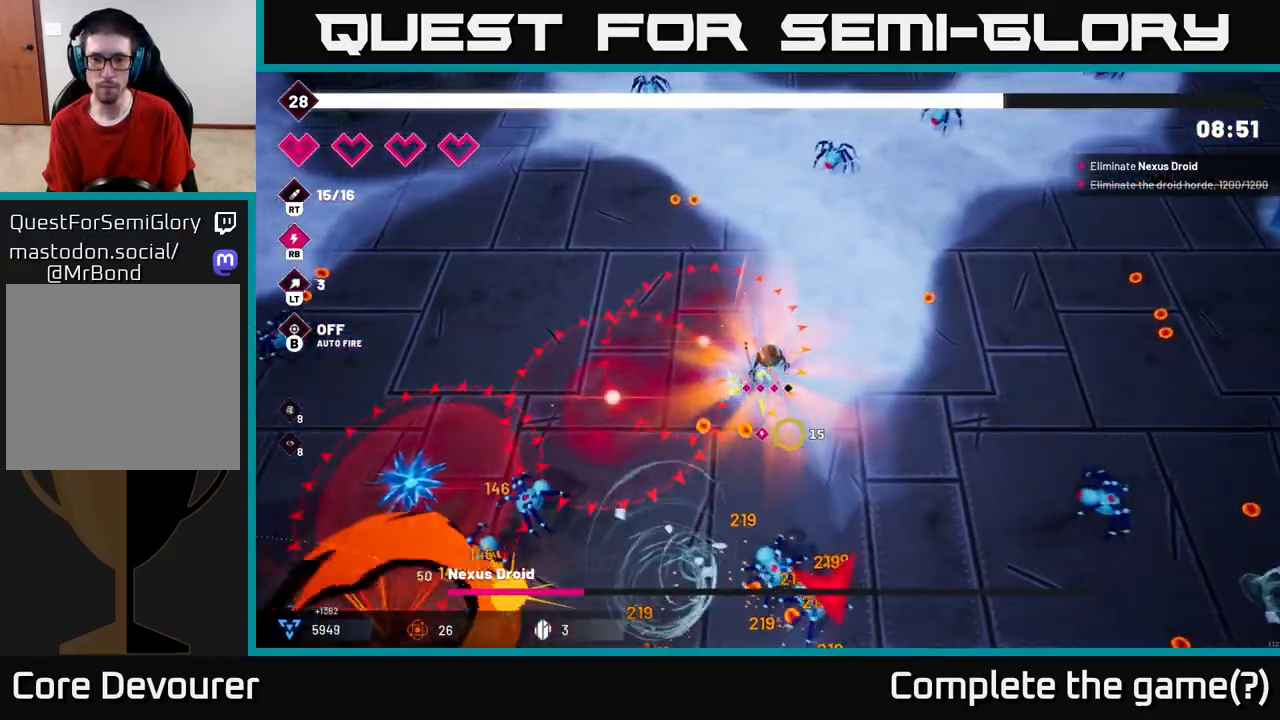
{"buttons": ["R2"], "left_stick": "right", "right_stick": "down-right", "events": [[167, "R2", "up"], [233, "left_stick", "up-right"], [333, "right_stick", "down-right"], [467, "left_stick", "right"], [483, "R2", "down"]]}
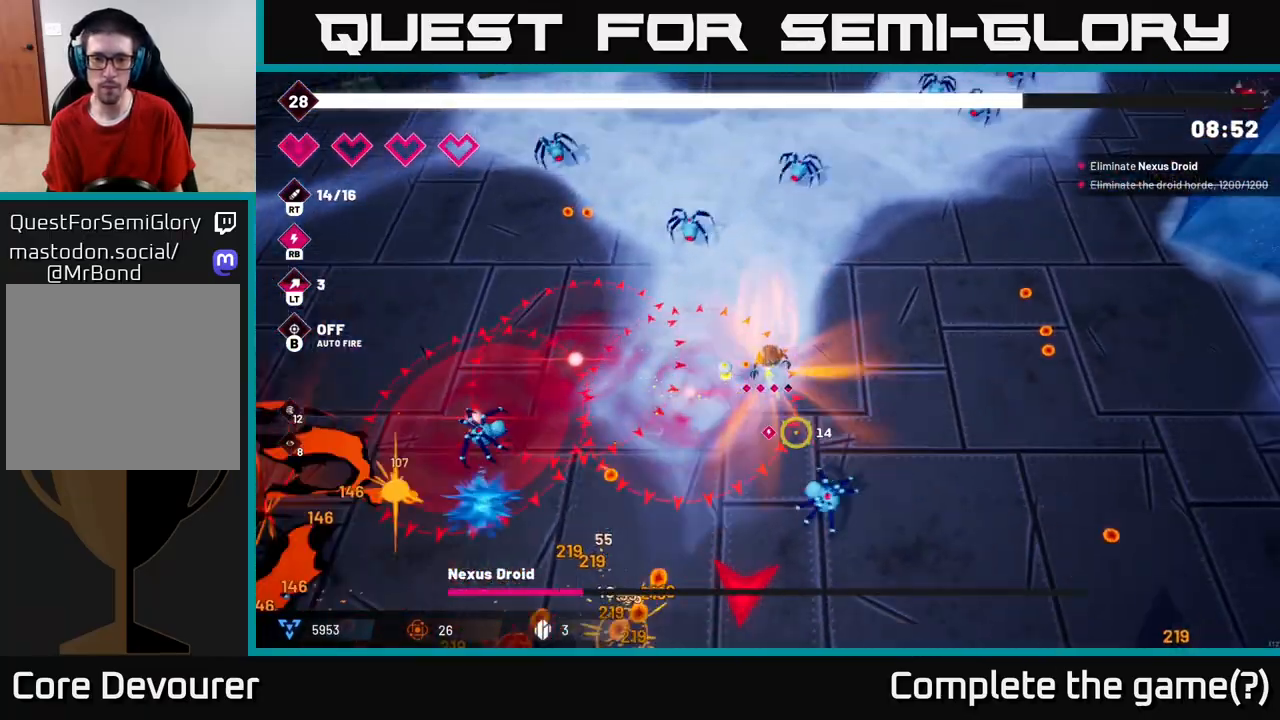
{"buttons": [], "left_stick": "down", "right_stick": "down", "events": [[17, "right_stick", "down"], [150, "R2", "up"], [267, "left_stick", "down-right"], [417, "left_stick", "down"]]}
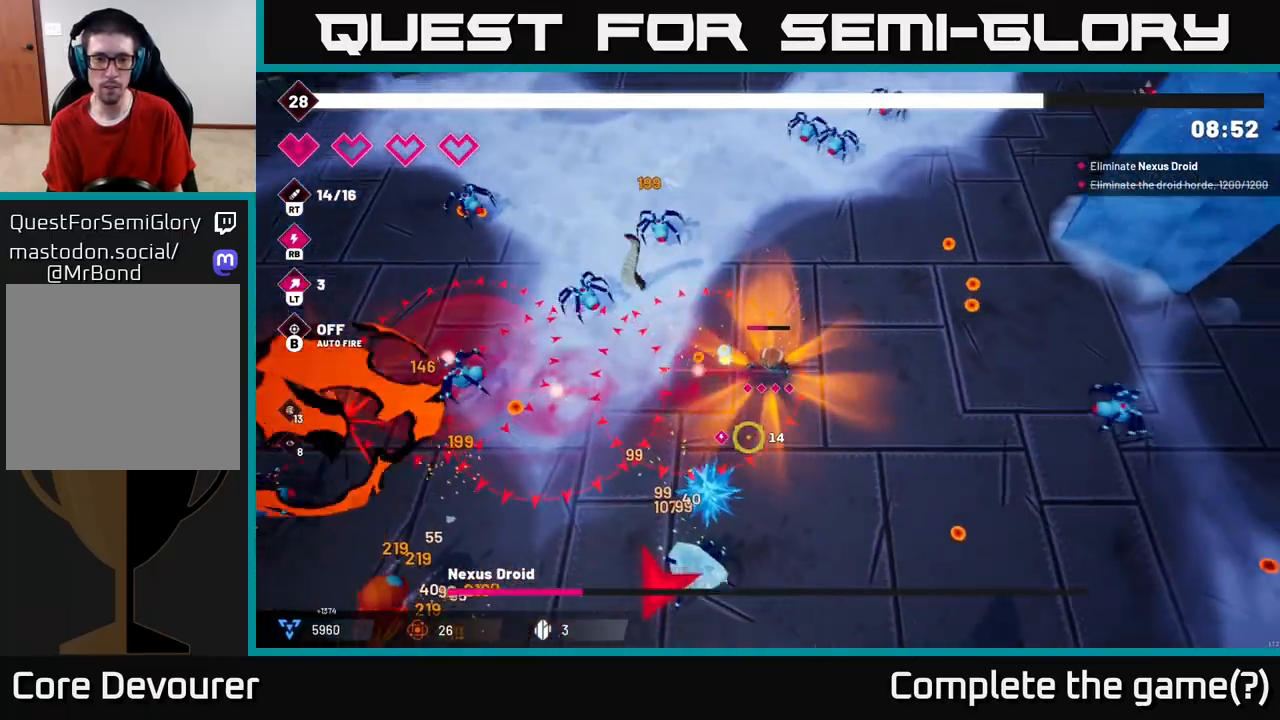
{"buttons": [], "left_stick": "down", "right_stick": "down-left", "events": [[217, "right_stick", "down-left"]]}
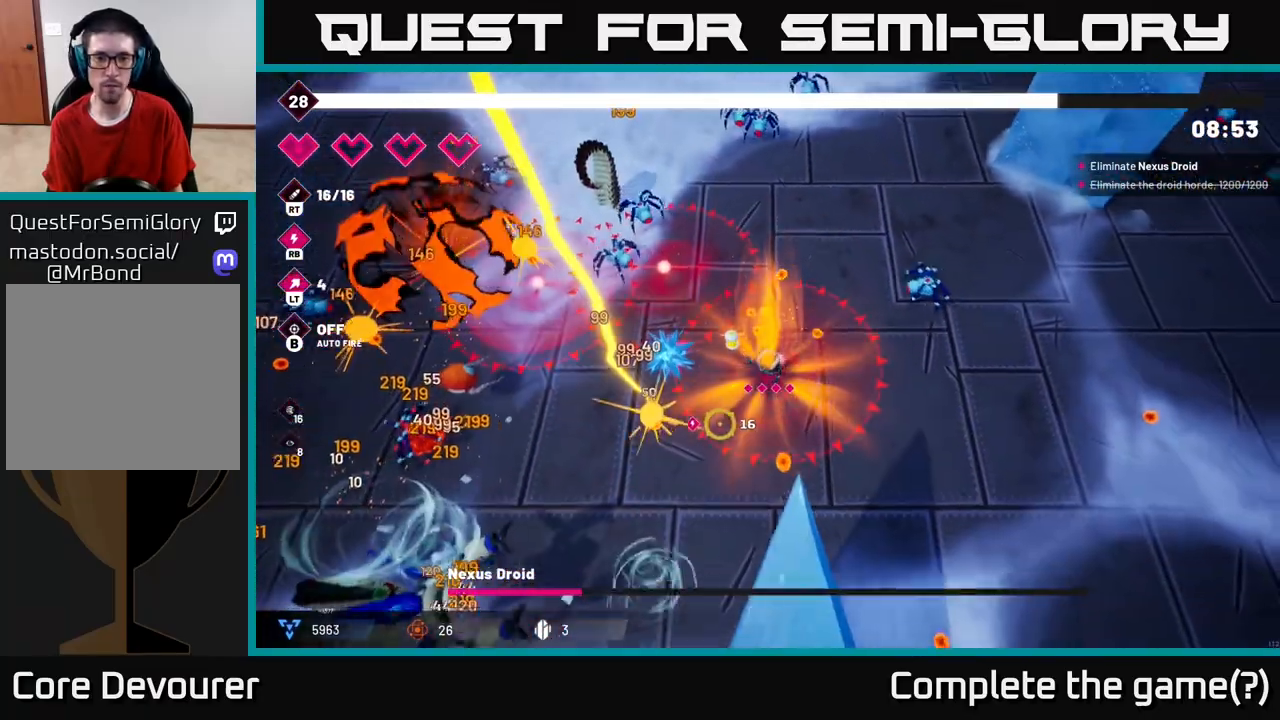
{"buttons": ["R2"], "left_stick": "down-left", "right_stick": "down-left", "events": [[150, "R2", "down"], [183, "left_stick", "down-right"], [200, "L2", "down"], [350, "L2", "up"], [433, "left_stick", "down-left"]]}
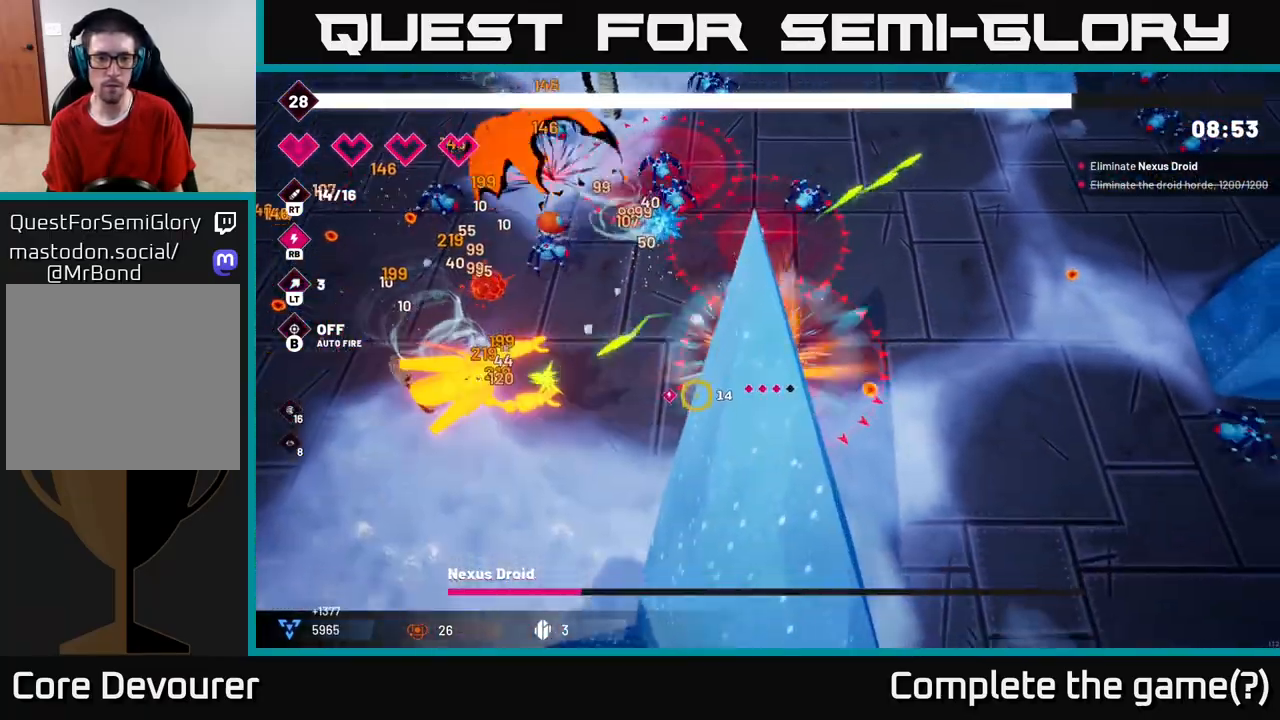
{"buttons": ["R2"], "left_stick": "down-left", "right_stick": "left", "events": [[17, "right_stick", "left"]]}
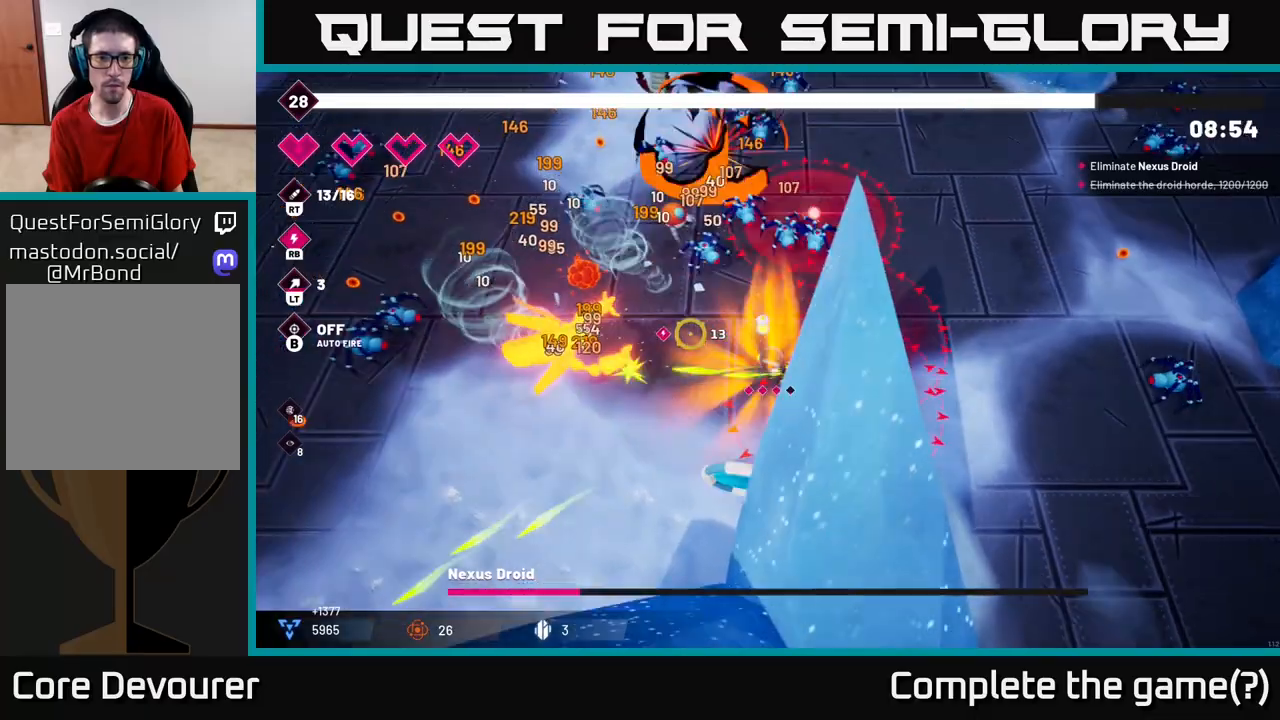
{"buttons": ["R2"], "left_stick": "down-left", "right_stick": "up-left", "events": [[417, "right_stick", "up-left"]]}
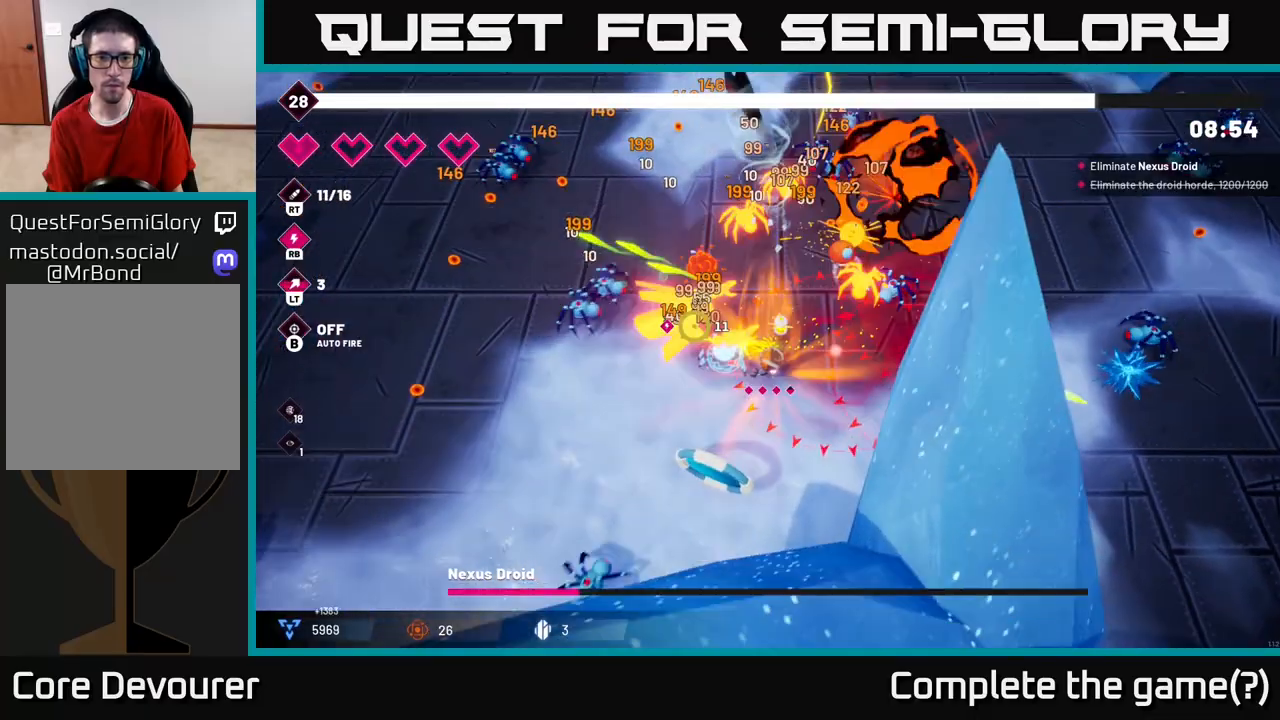
{"buttons": ["R2"], "left_stick": "up-left", "right_stick": "up-right", "events": [[267, "left_stick", "up-left"], [267, "right_stick", "up"], [367, "L2", "down"], [500, "L2", "up"], [500, "right_stick", "up-right"]]}
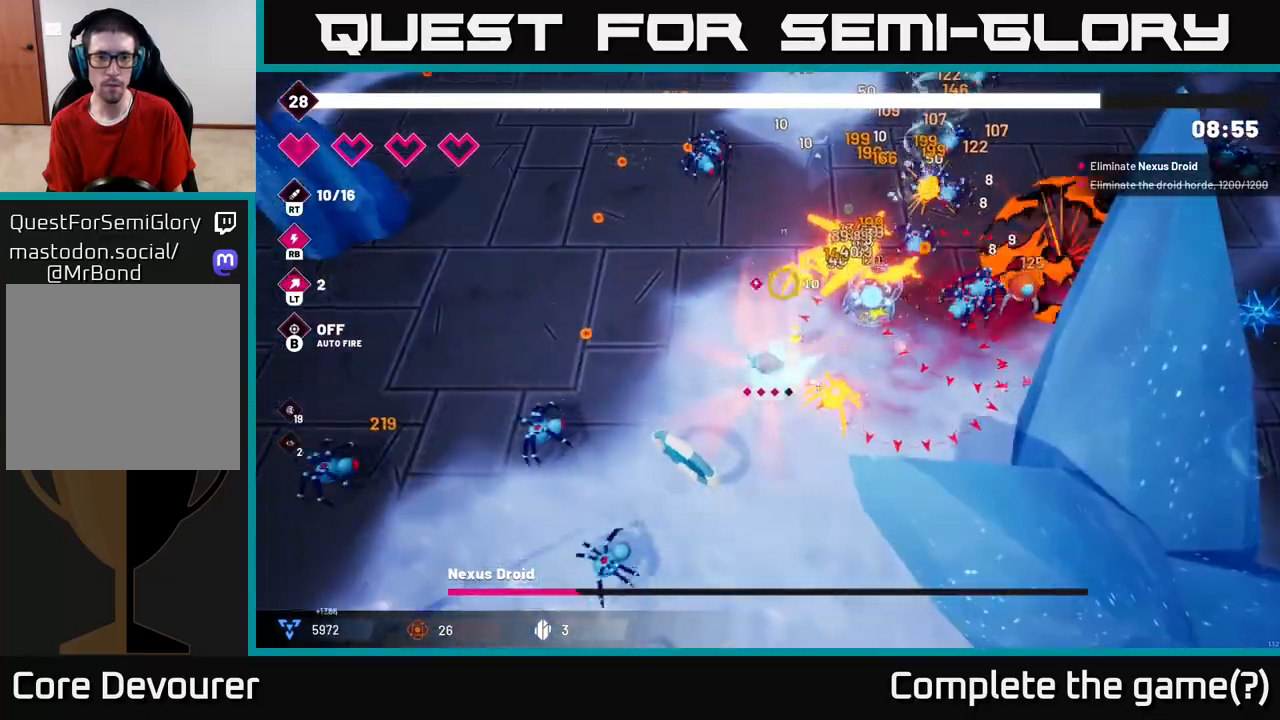
{"buttons": ["R2"], "left_stick": "up-left", "right_stick": "right", "events": [[100, "right_stick", "right"]]}
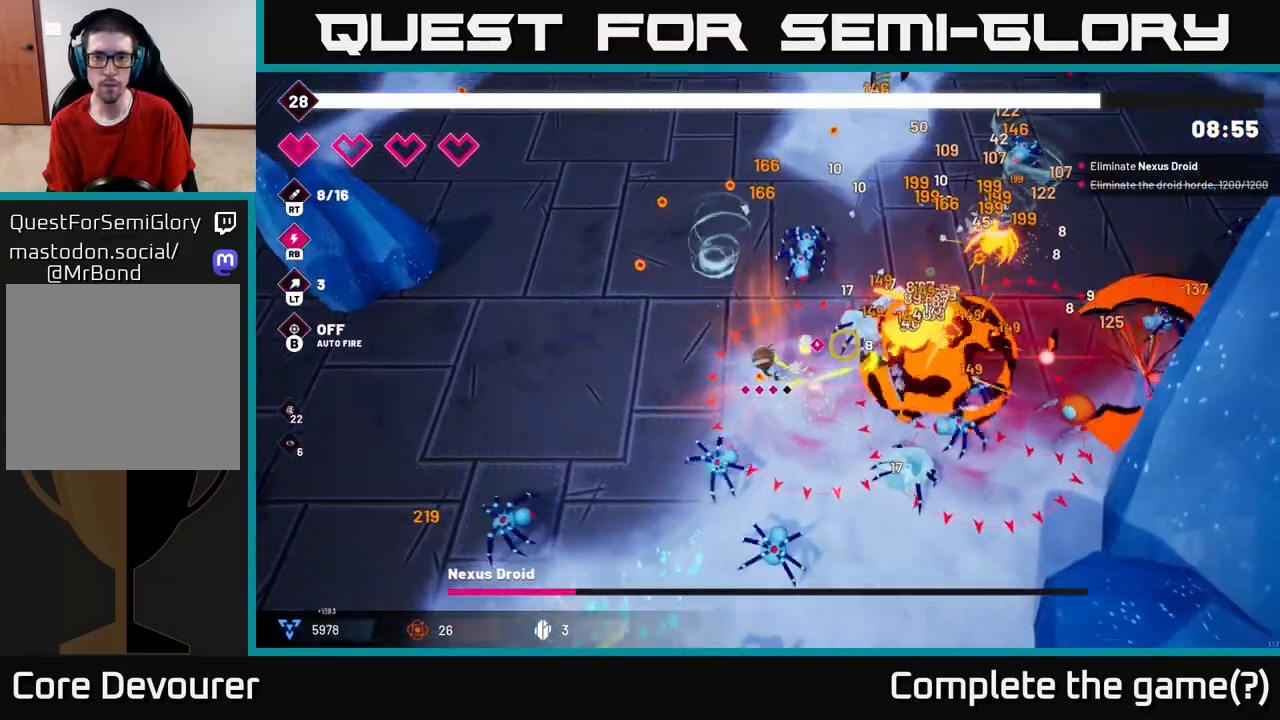
{"buttons": ["R2"], "left_stick": "up-left", "right_stick": "right", "events": []}
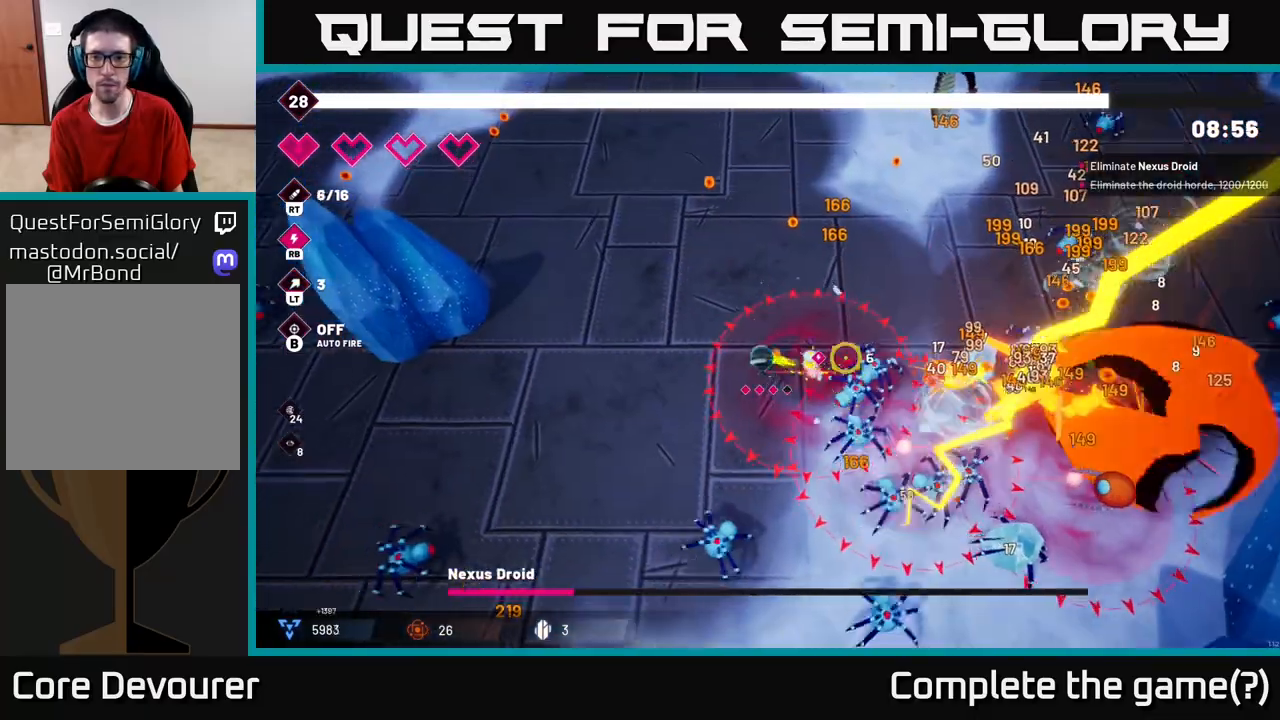
{"buttons": ["R2"], "left_stick": "up", "right_stick": "right", "events": [[50, "left_stick", "center"], [167, "left_stick", "up-left"], [317, "left_stick", "up"]]}
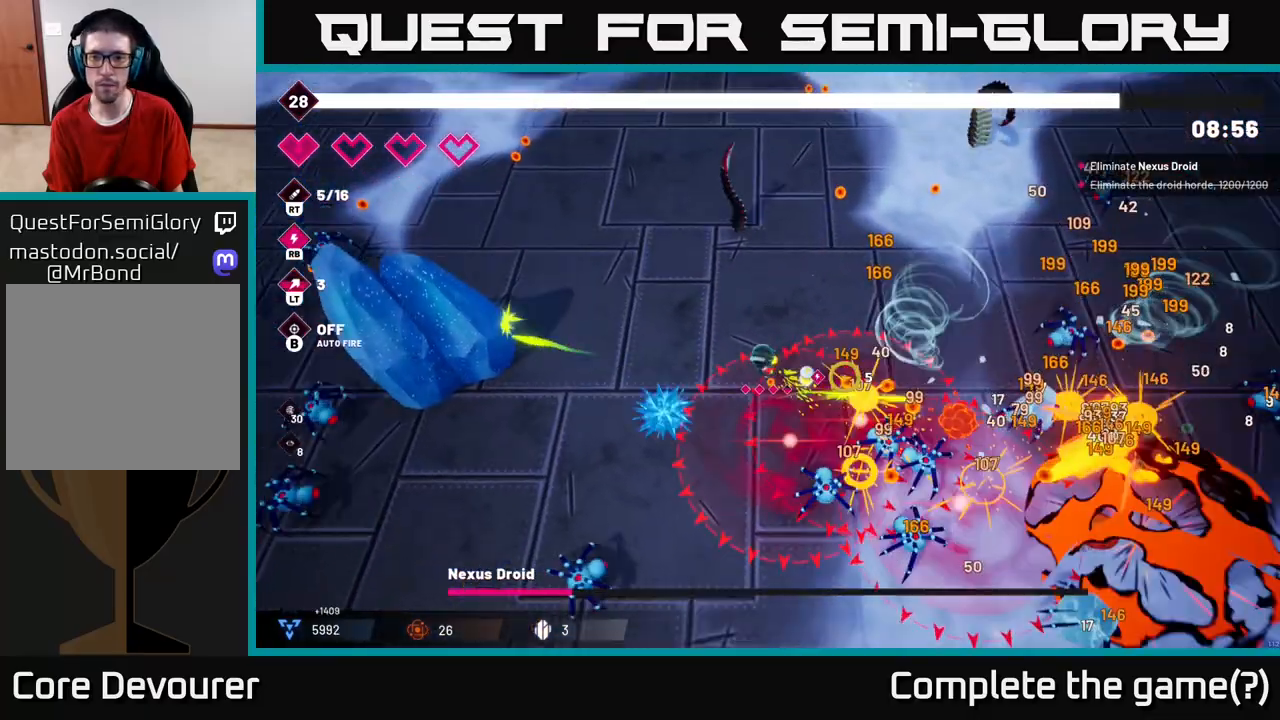
{"buttons": ["R2"], "left_stick": "up-right", "right_stick": "down-right", "events": [[67, "right_stick", "down-right"], [233, "left_stick", "up-right"]]}
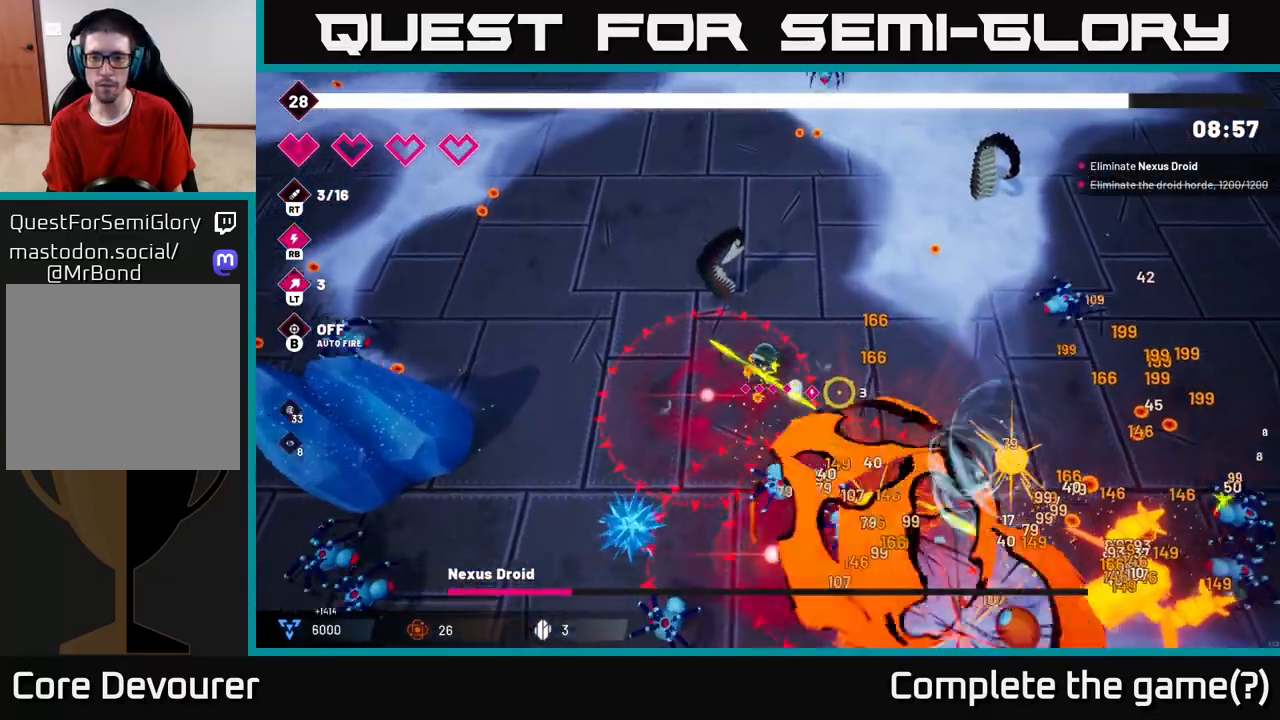
{"buttons": ["R2"], "left_stick": "up-right", "right_stick": "down-right", "events": [[250, "left_stick", "up"], [433, "left_stick", "up-right"]]}
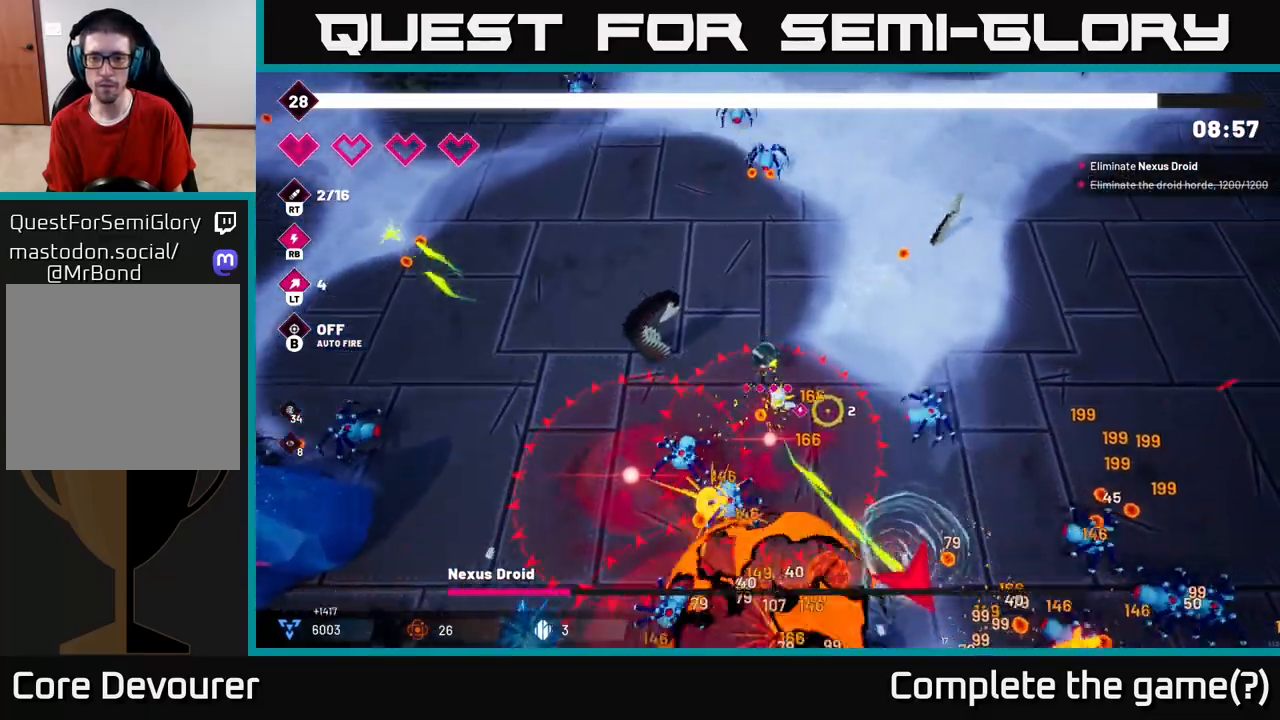
{"buttons": ["R2"], "left_stick": "right", "right_stick": "down-right", "events": [[133, "left_stick", "right"]]}
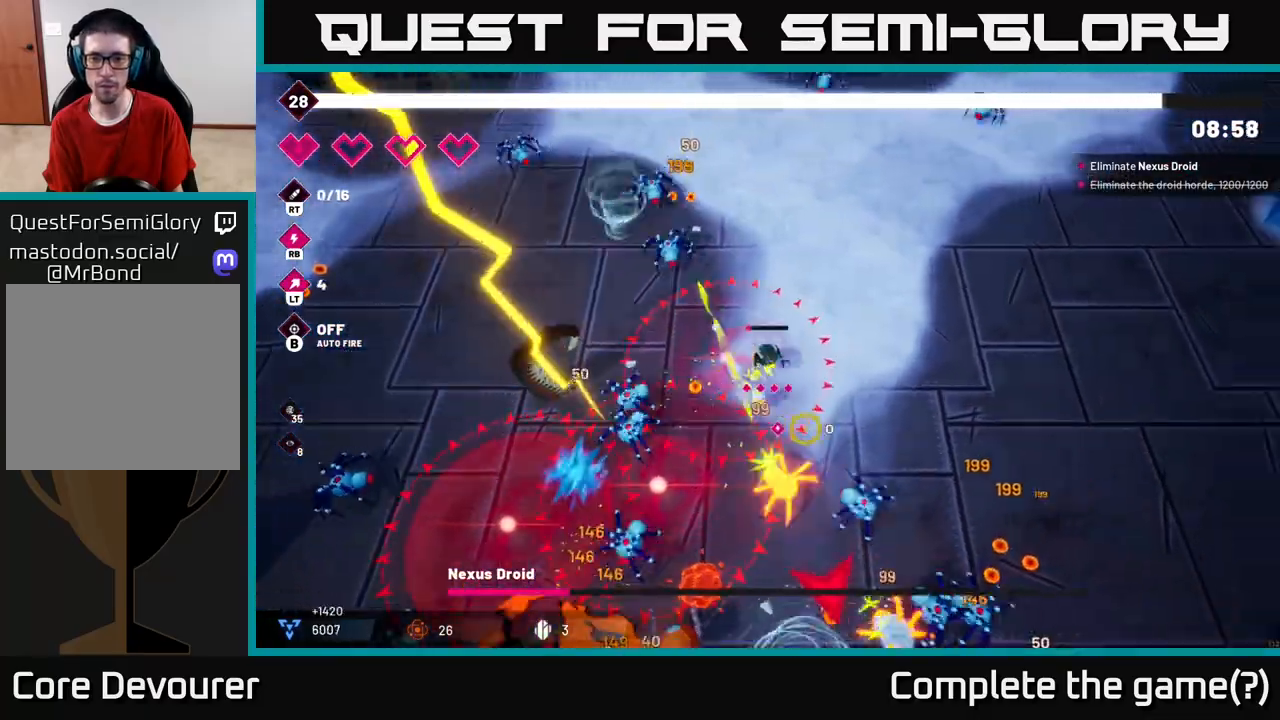
{"buttons": ["R2"], "left_stick": "right", "right_stick": "down", "events": [[217, "right_stick", "down"]]}
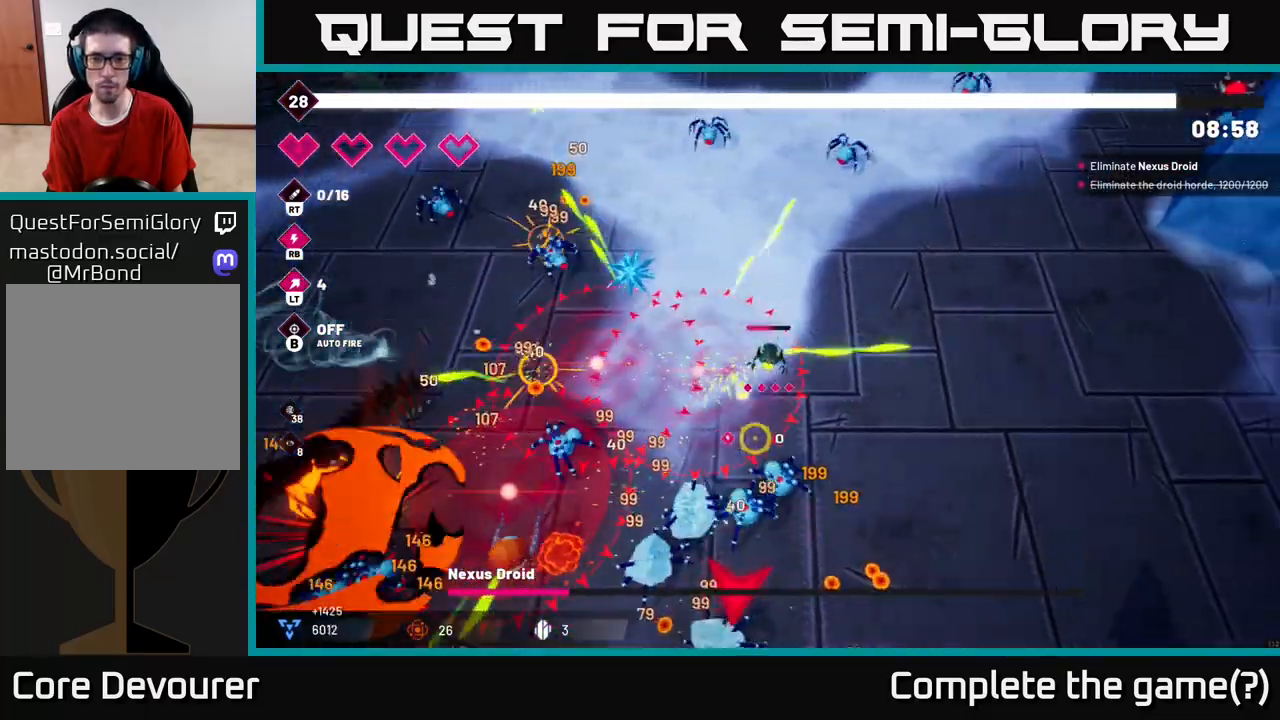
{"buttons": [], "left_stick": "down-right", "right_stick": "down-left", "events": [[250, "right_stick", "down-left"], [300, "left_stick", "down-right"], [350, "R2", "up"]]}
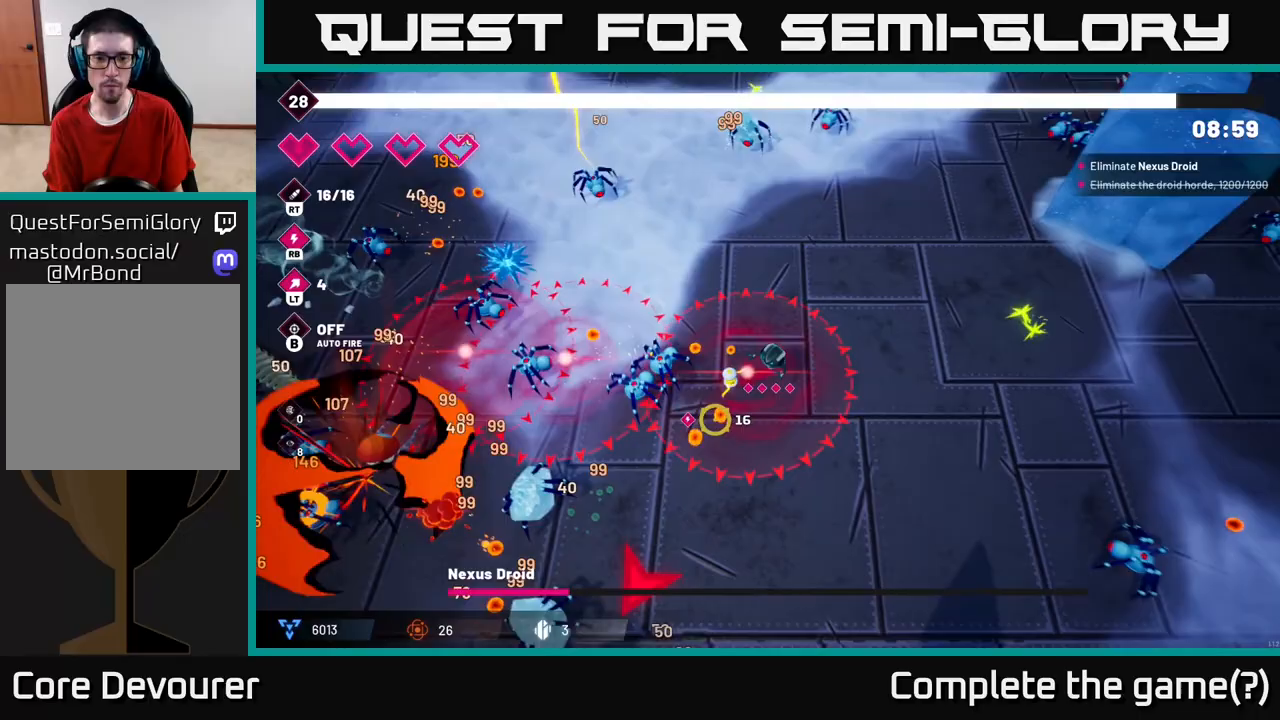
{"buttons": ["R2"], "left_stick": "down-left", "right_stick": "down-left", "events": [[17, "left_stick", "down"], [300, "left_stick", "down-left"], [483, "R2", "down"]]}